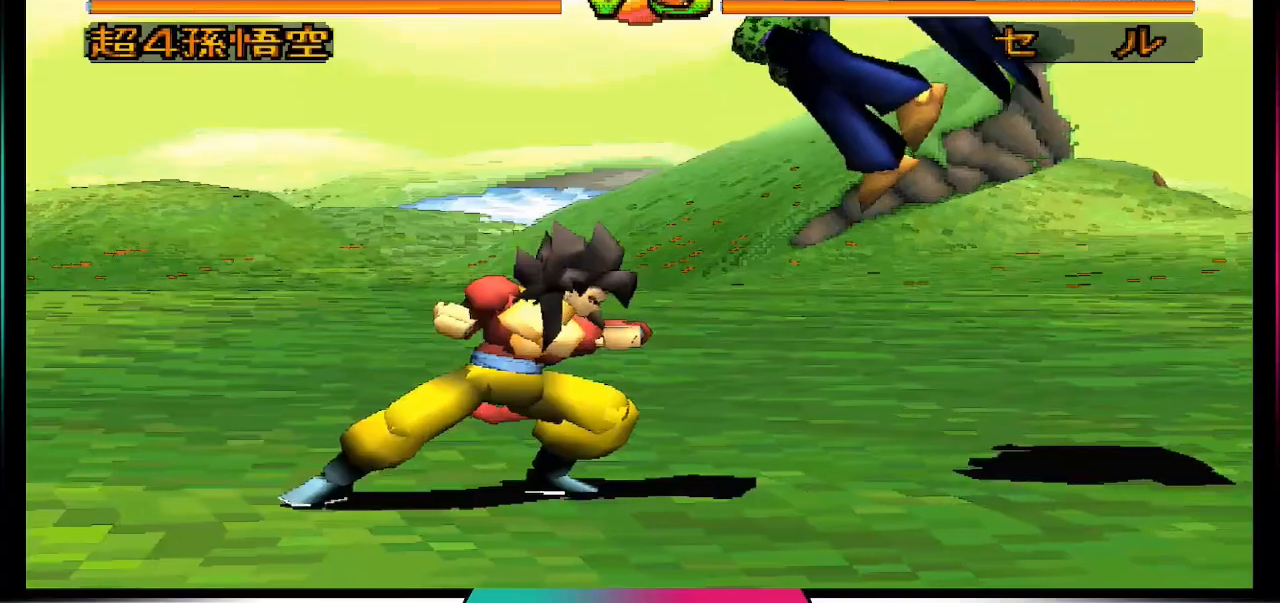
Gameplay with a controller (PlayStation layout); each line is a JSON object with the inputs held at the frame after it. "events" lists button and stick changes between this image and that frame as [ms after this image, input, new state], when the widget could be followed in between. Not read: L3 R3.
{"buttons": [], "left_stick": "center", "right_stick": "center", "events": [[200, "CIRCLE", "down"], [433, "CIRCLE", "up"]]}
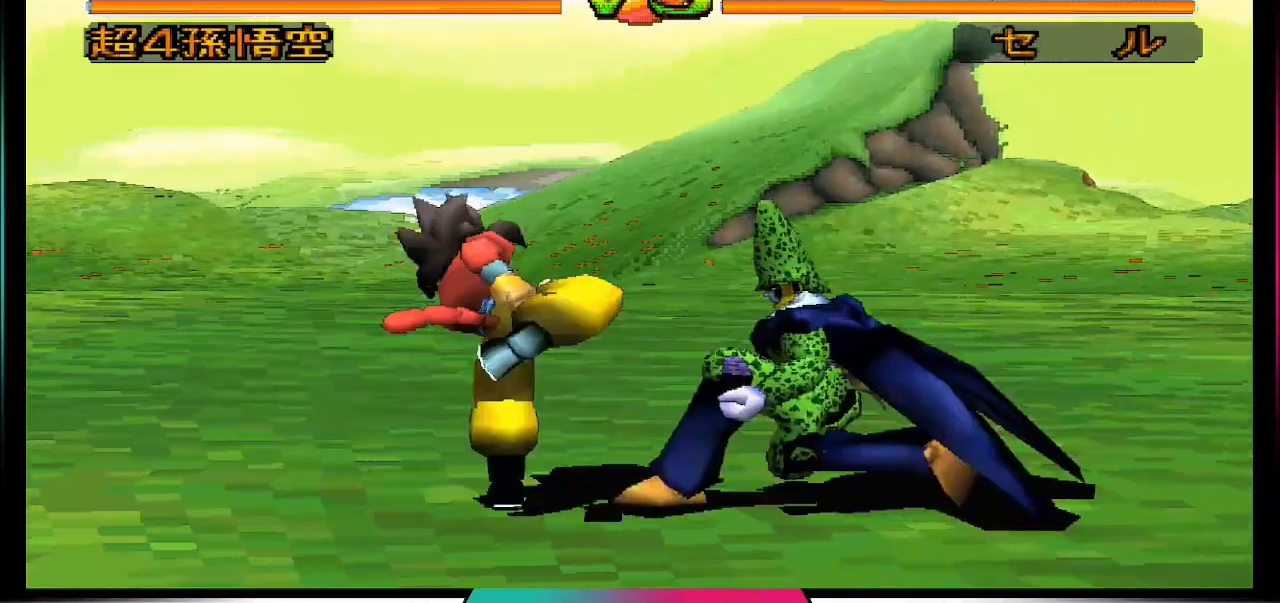
{"buttons": [], "left_stick": "center", "right_stick": "center", "events": []}
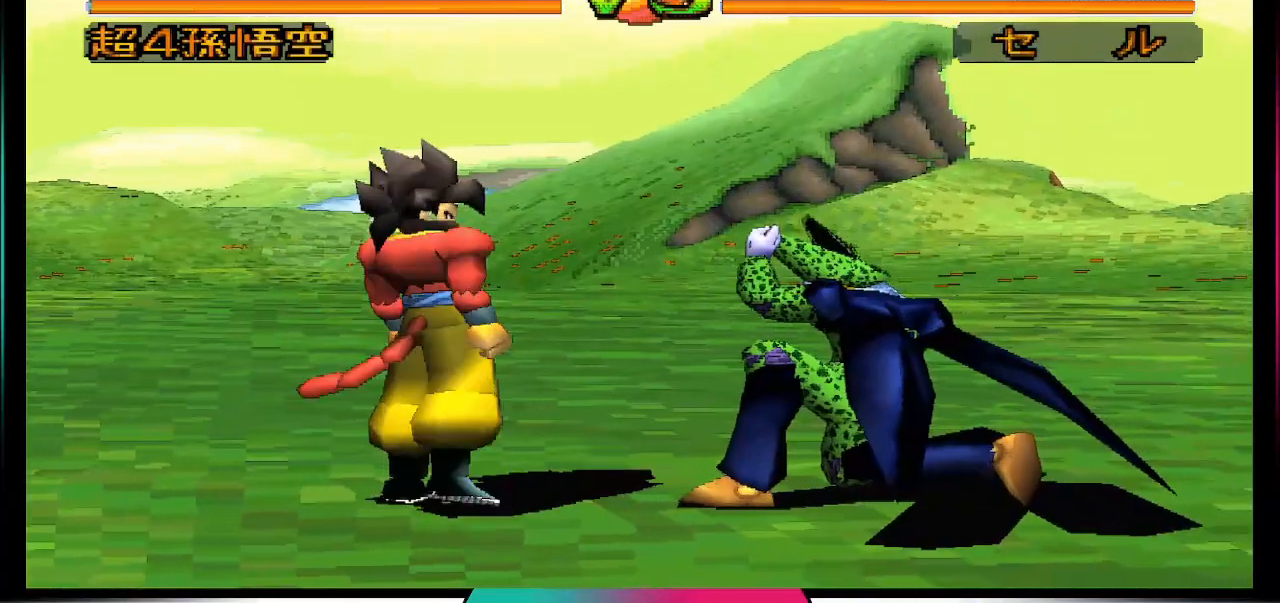
{"buttons": [], "left_stick": "center", "right_stick": "center", "events": [[100, "DPAD_RIGHT", "down"], [100, "DPAD_UP", "down"], [200, "CIRCLE", "down"], [267, "DPAD_RIGHT", "up"], [267, "DPAD_UP", "up"], [300, "CIRCLE", "up"]]}
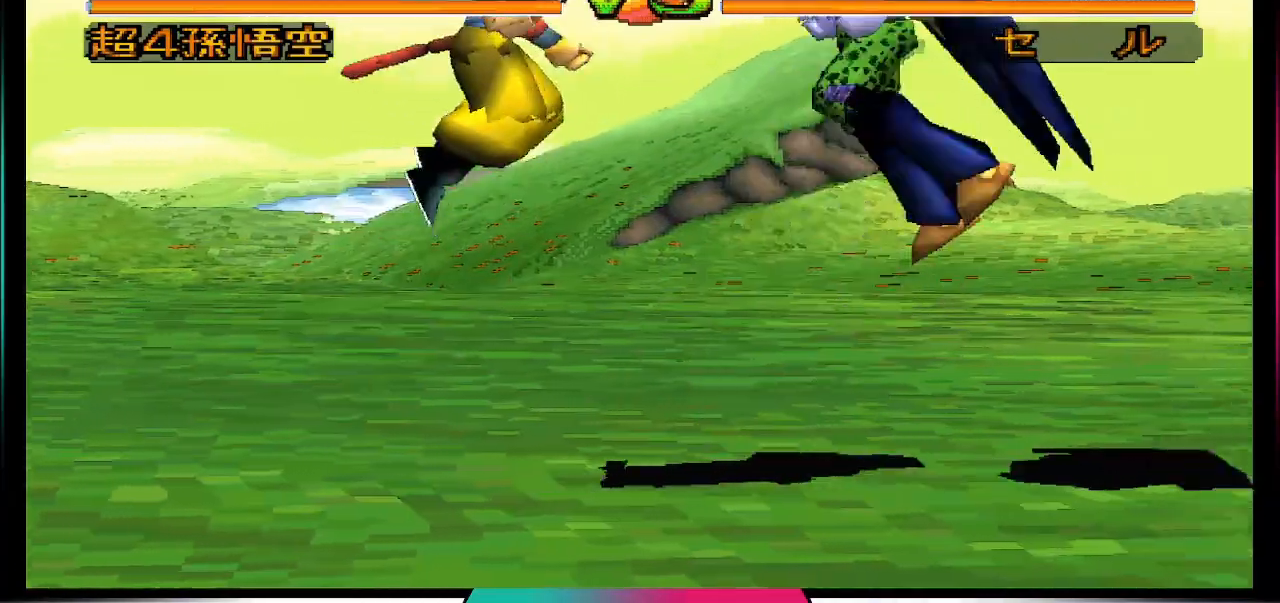
{"buttons": ["DPAD_DOWN"], "left_stick": "center", "right_stick": "center", "events": [[467, "DPAD_DOWN", "down"]]}
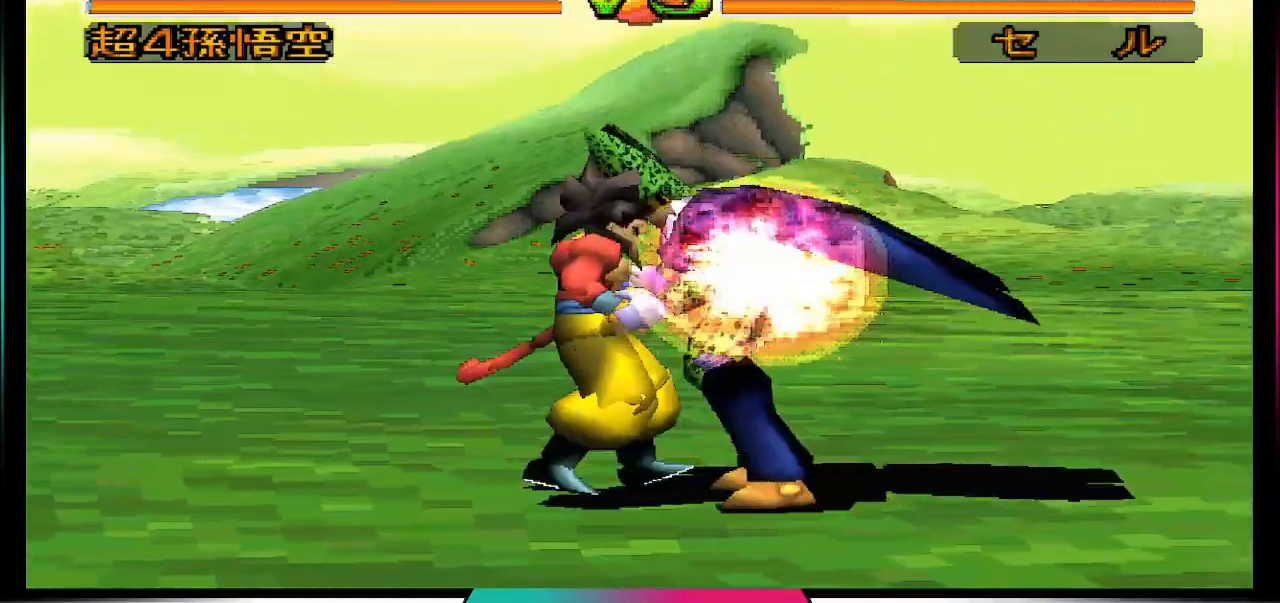
{"buttons": ["DPAD_DOWN"], "left_stick": "center", "right_stick": "center", "events": [[133, "SQUARE", "down"], [300, "SQUARE", "up"]]}
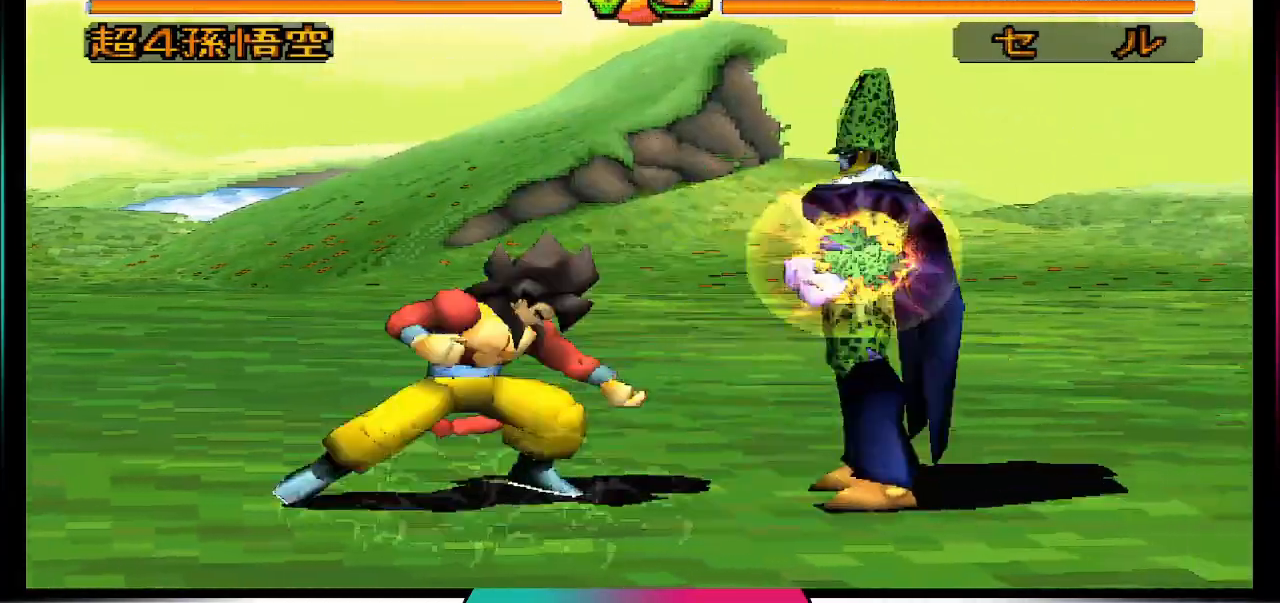
{"buttons": [], "left_stick": "center", "right_stick": "center", "events": [[33, "DPAD_DOWN", "up"], [267, "SQUARE", "down"], [500, "SQUARE", "up"]]}
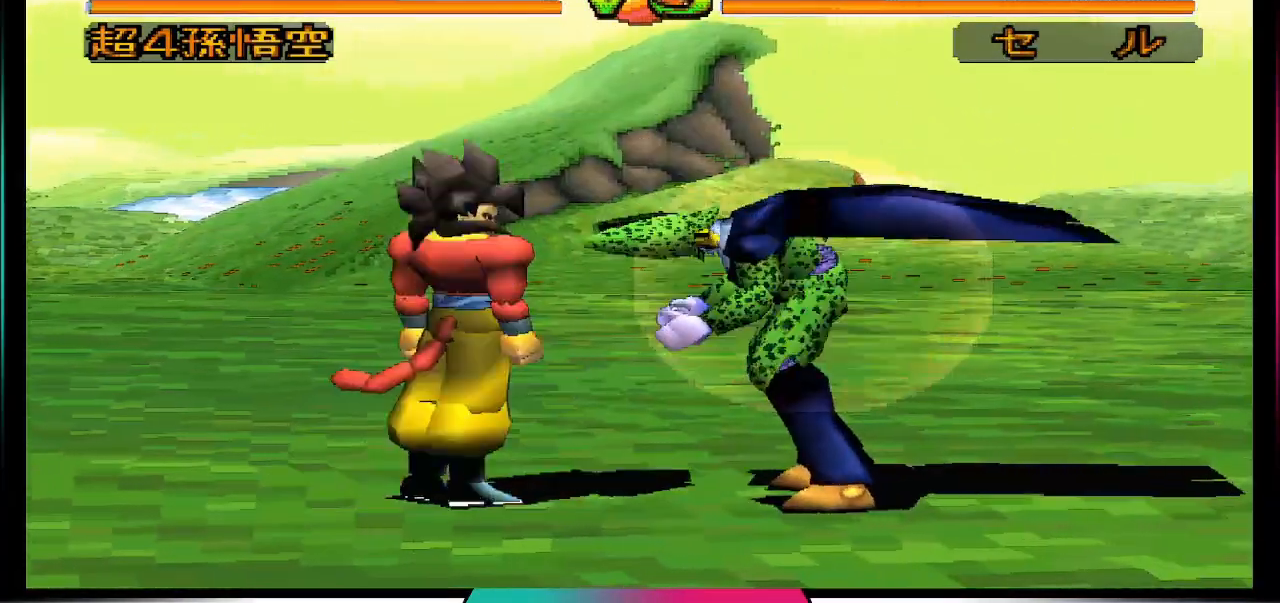
{"buttons": [], "left_stick": "center", "right_stick": "center", "events": [[167, "SQUARE", "down"], [333, "SQUARE", "up"]]}
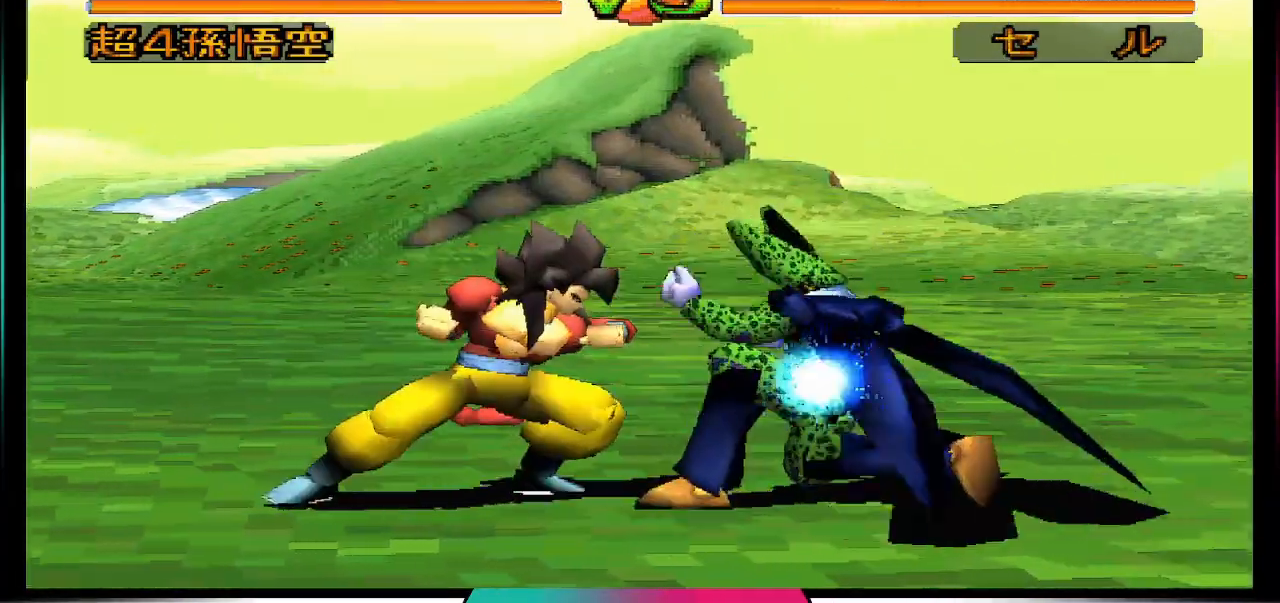
{"buttons": ["SQUARE"], "left_stick": "center", "right_stick": "center", "events": [[367, "SQUARE", "down"]]}
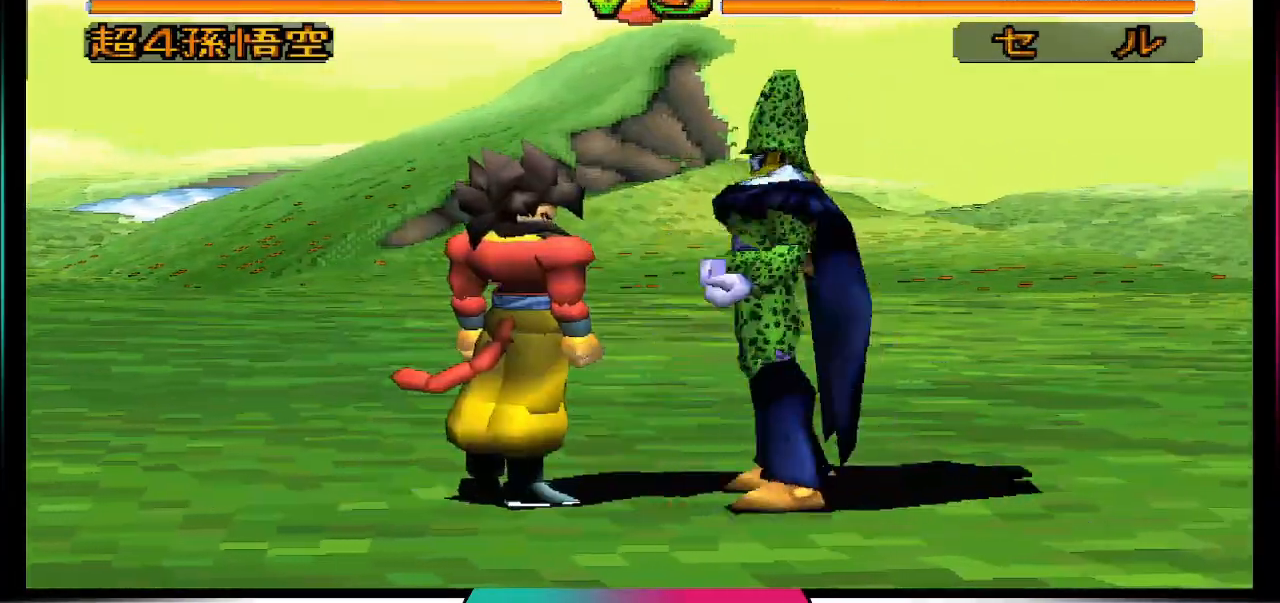
{"buttons": [], "left_stick": "center", "right_stick": "center", "events": [[33, "SQUARE", "up"]]}
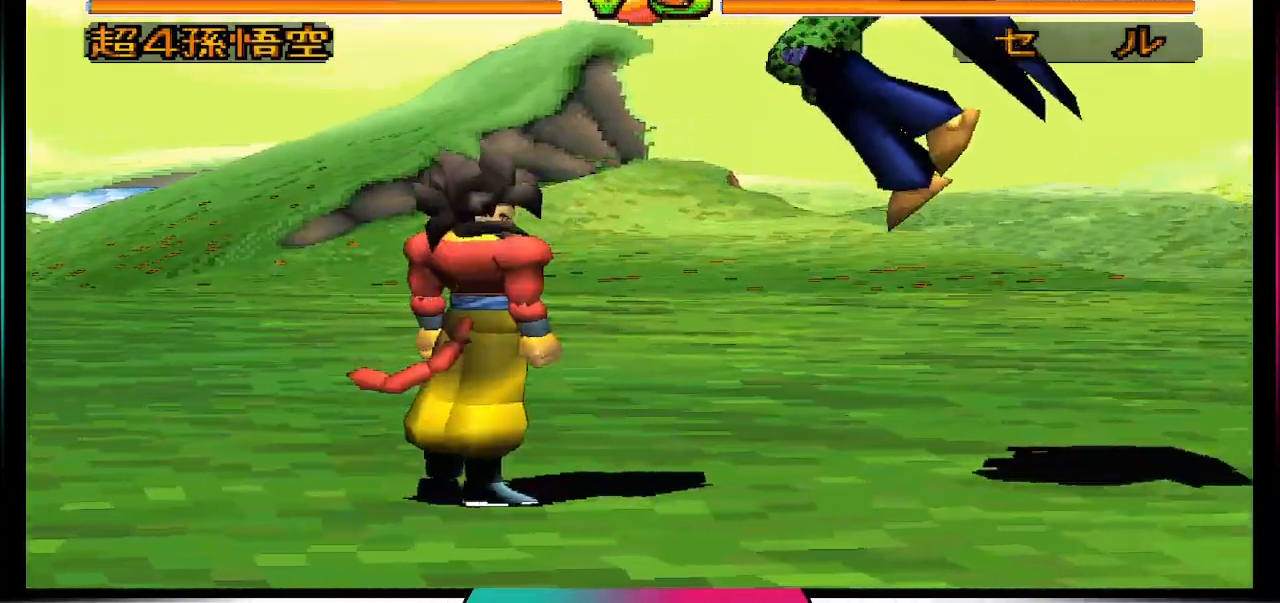
{"buttons": [], "left_stick": "center", "right_stick": "center", "events": [[33, "SQUARE", "down"], [233, "SQUARE", "up"]]}
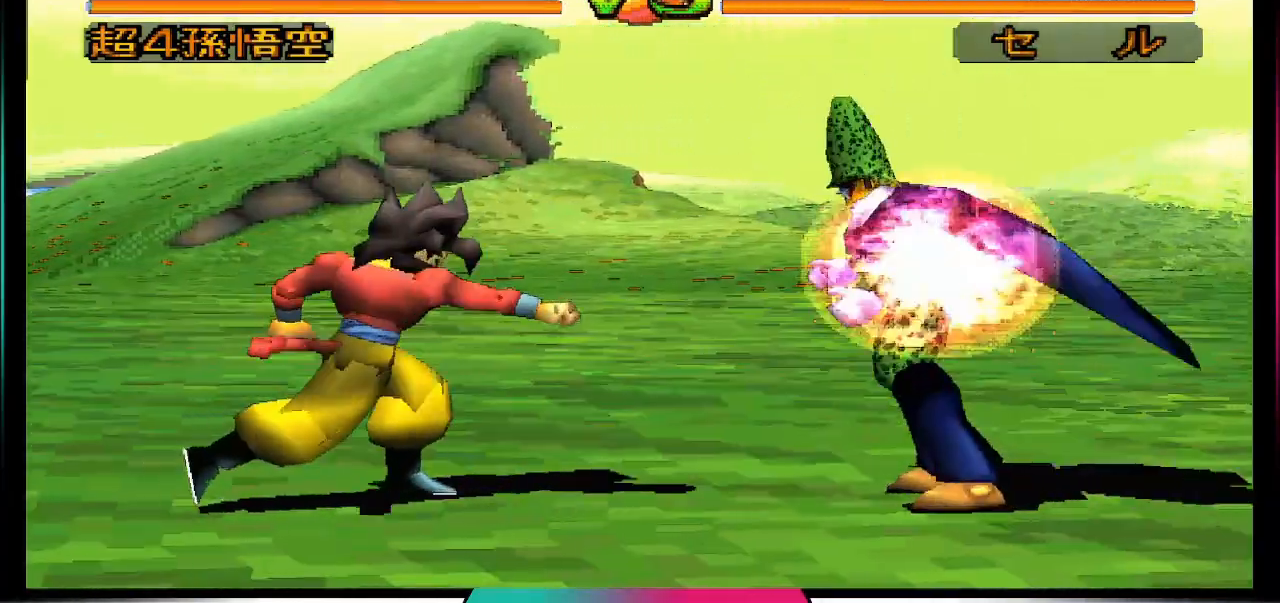
{"buttons": [], "left_stick": "center", "right_stick": "center", "events": [[233, "CIRCLE", "down"], [400, "CIRCLE", "up"]]}
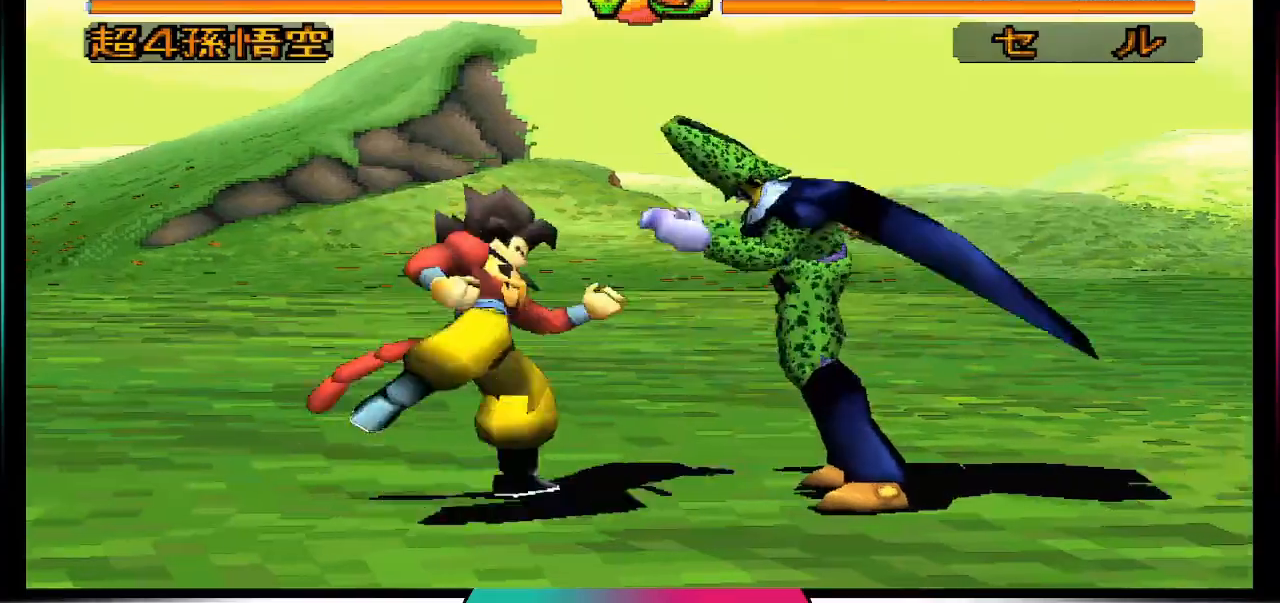
{"buttons": [], "left_stick": "center", "right_stick": "center", "events": []}
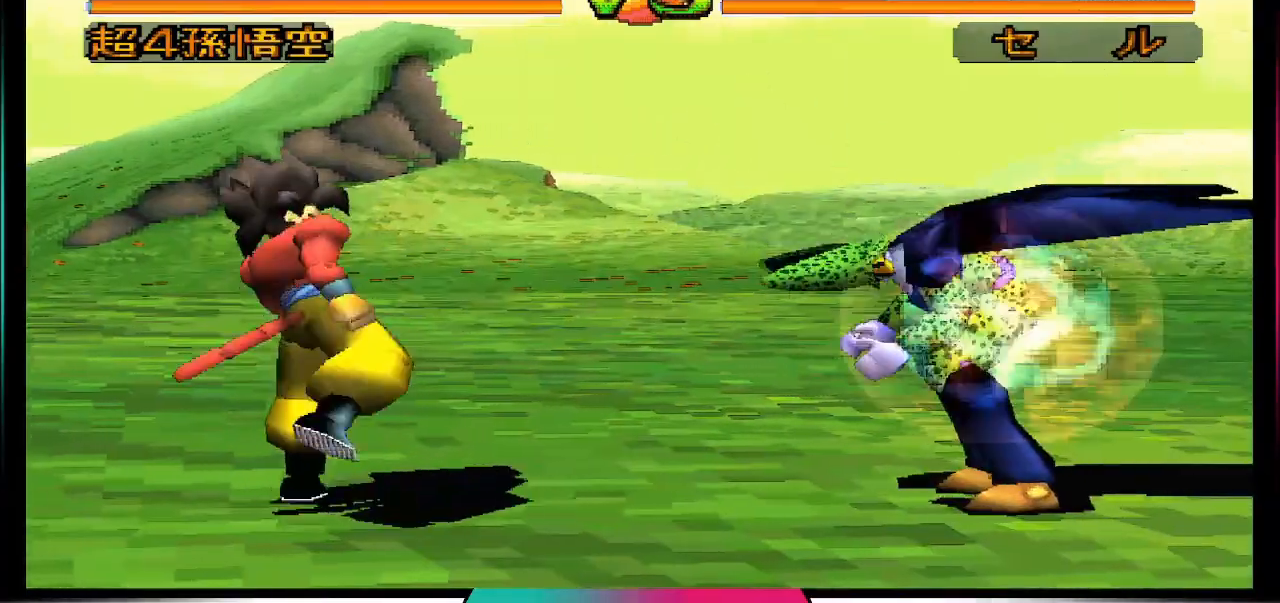
{"buttons": [], "left_stick": "center", "right_stick": "center", "events": [[167, "DPAD_RIGHT", "down"], [167, "DPAD_UP", "down"], [333, "CIRCLE", "down"], [333, "DPAD_RIGHT", "up"], [333, "DPAD_UP", "up"], [467, "CIRCLE", "up"]]}
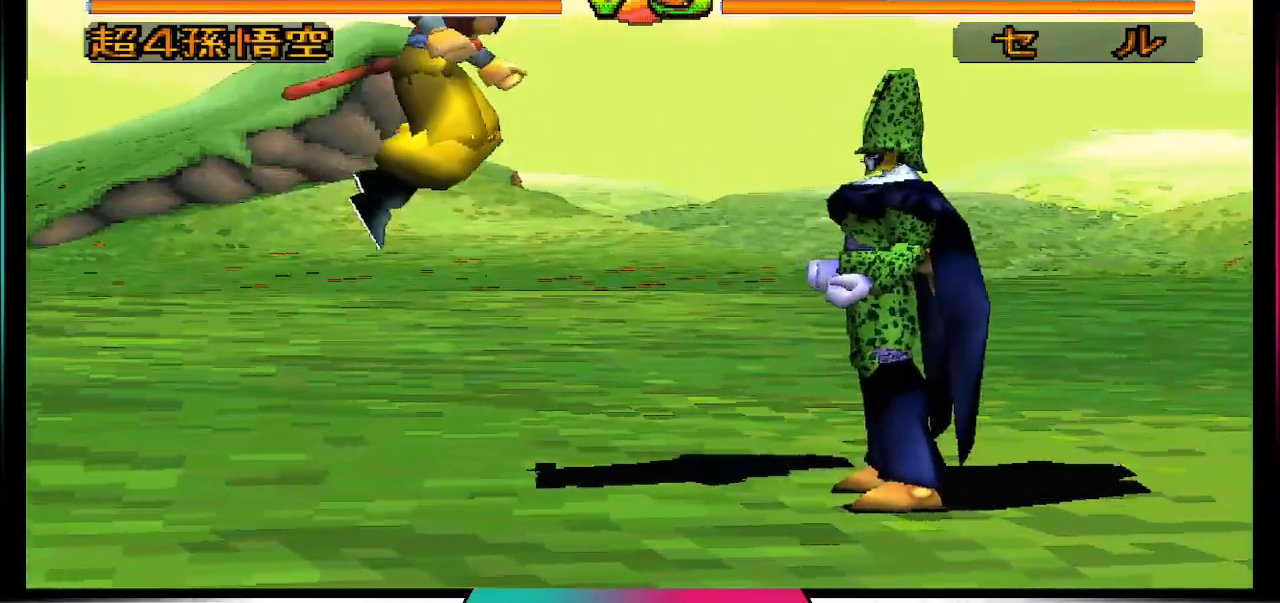
{"buttons": [], "left_stick": "center", "right_stick": "center", "events": []}
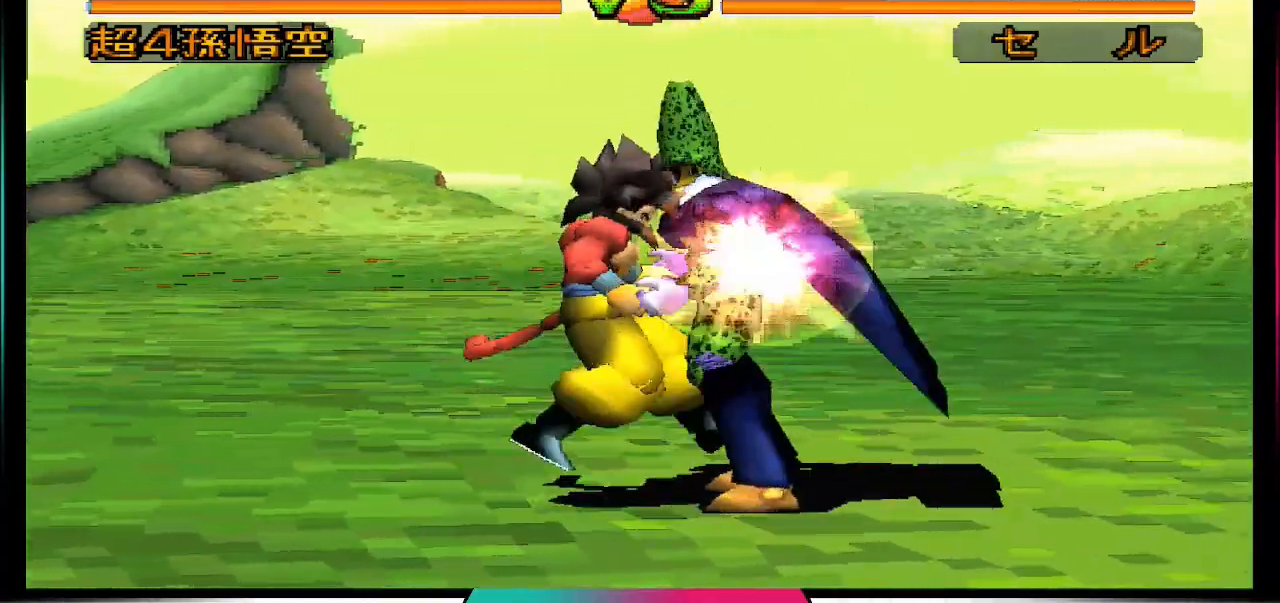
{"buttons": ["DPAD_DOWN"], "left_stick": "center", "right_stick": "center", "events": [[33, "DPAD_DOWN", "down"], [167, "SQUARE", "down"], [367, "SQUARE", "up"]]}
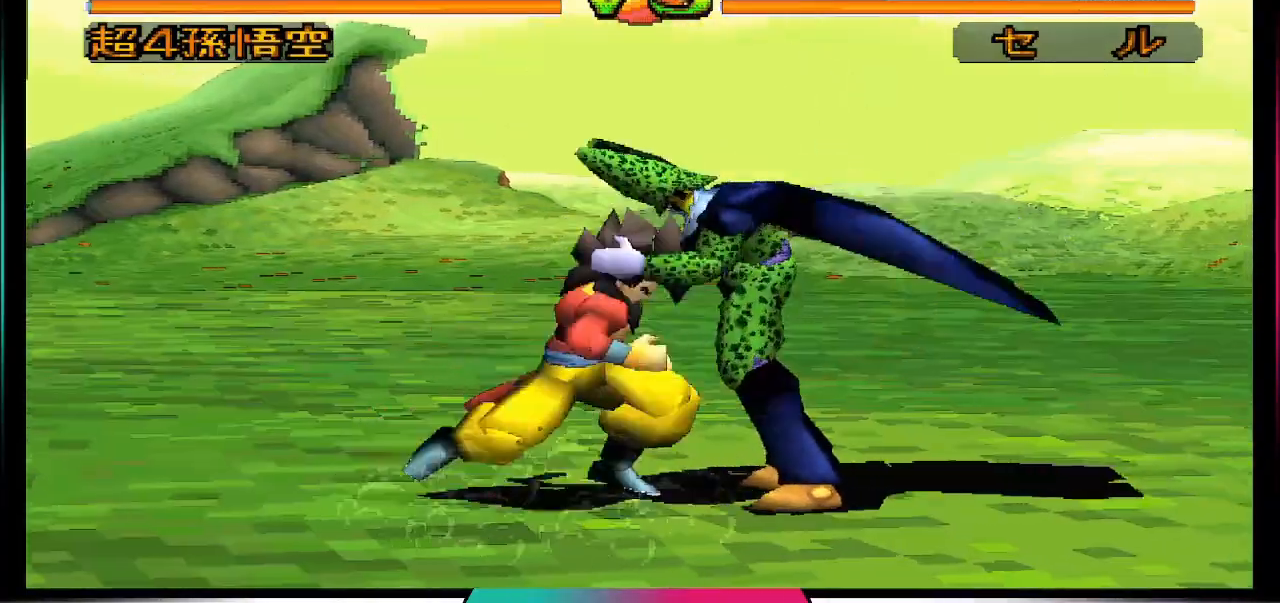
{"buttons": ["CIRCLE"], "left_stick": "center", "right_stick": "center", "events": [[100, "DPAD_DOWN", "up"], [333, "CIRCLE", "down"]]}
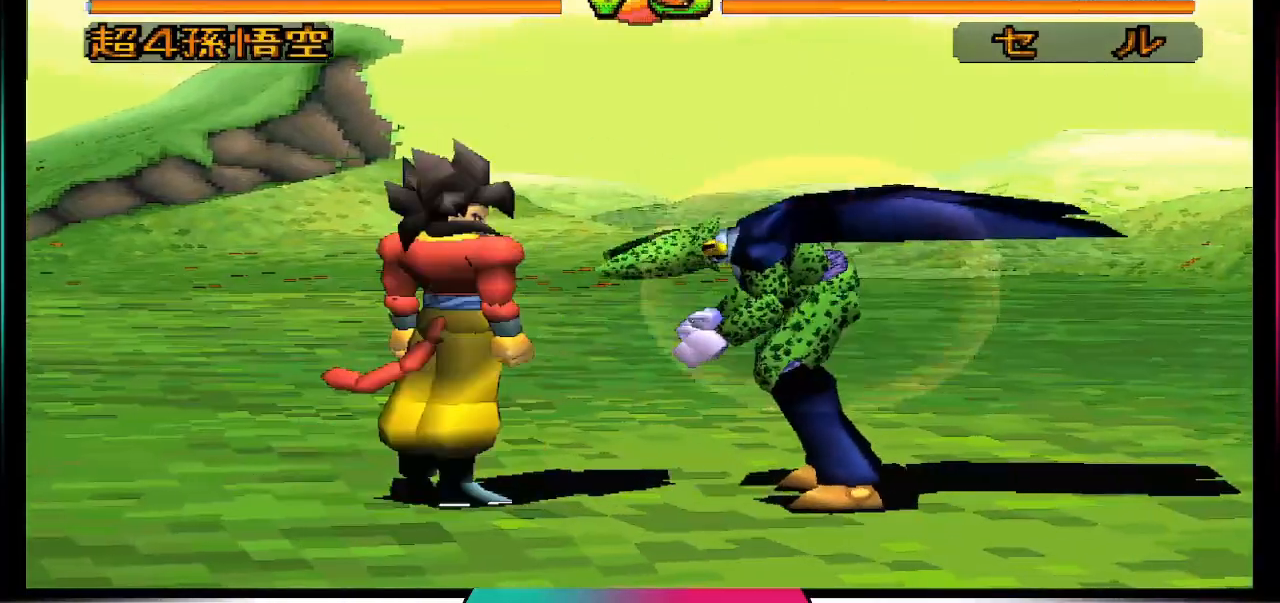
{"buttons": [], "left_stick": "center", "right_stick": "center", "events": [[33, "CIRCLE", "up"], [233, "CIRCLE", "down"], [300, "CIRCLE", "up"]]}
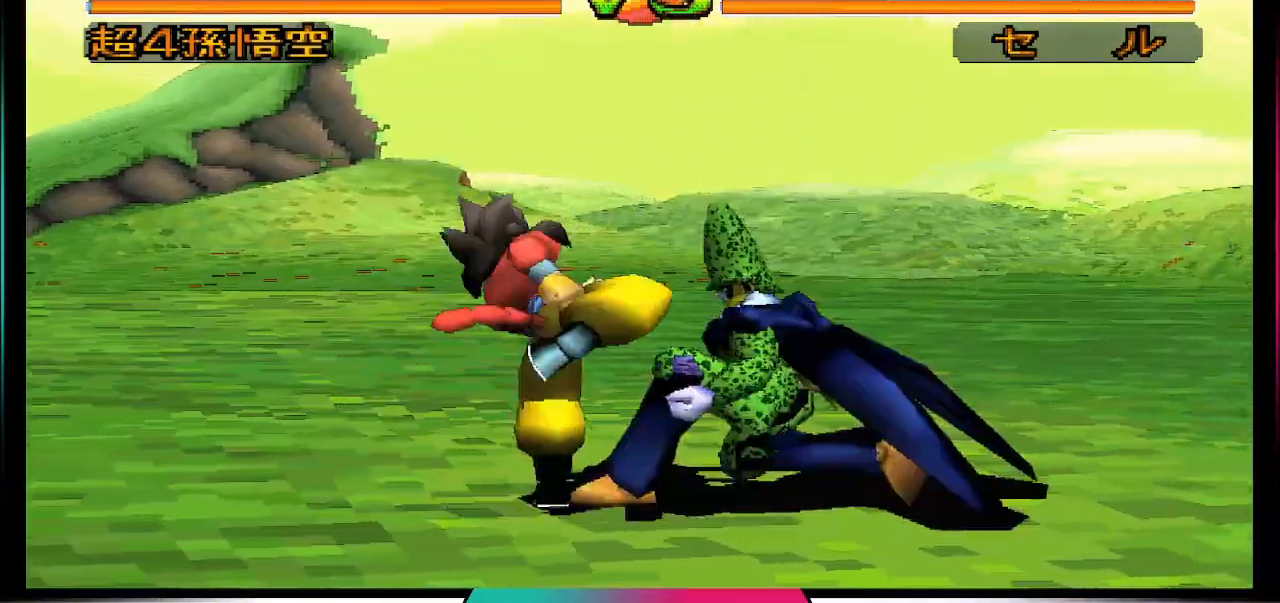
{"buttons": ["CIRCLE"], "left_stick": "center", "right_stick": "center", "events": [[467, "CIRCLE", "down"]]}
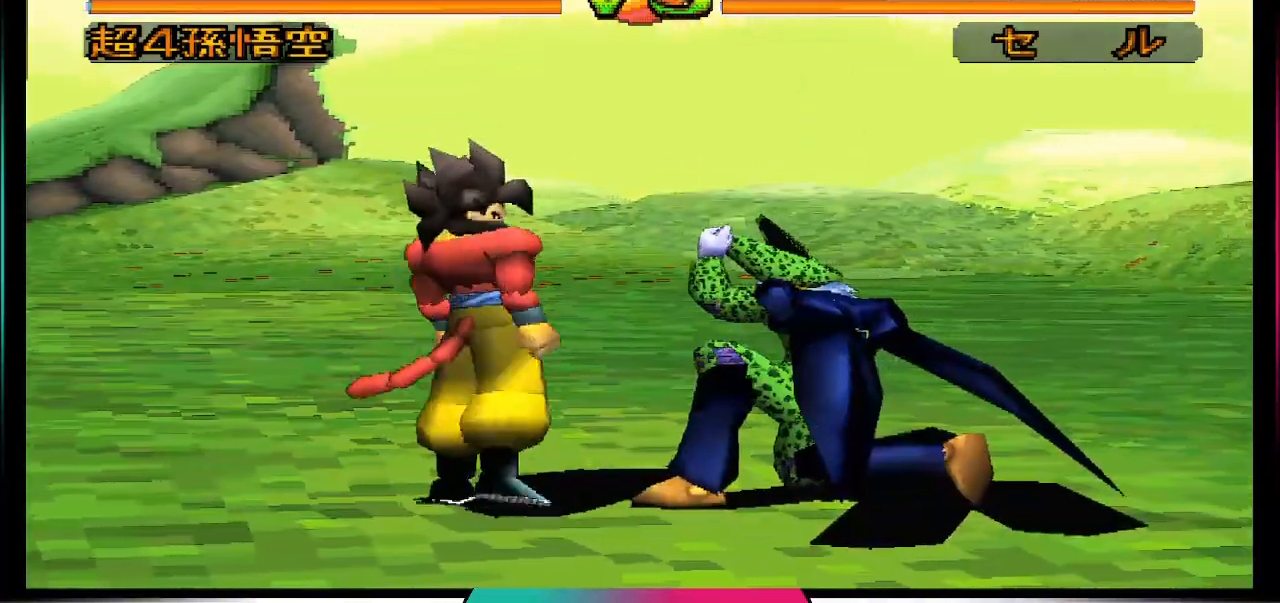
{"buttons": [], "left_stick": "center", "right_stick": "center", "events": [[133, "CIRCLE", "up"]]}
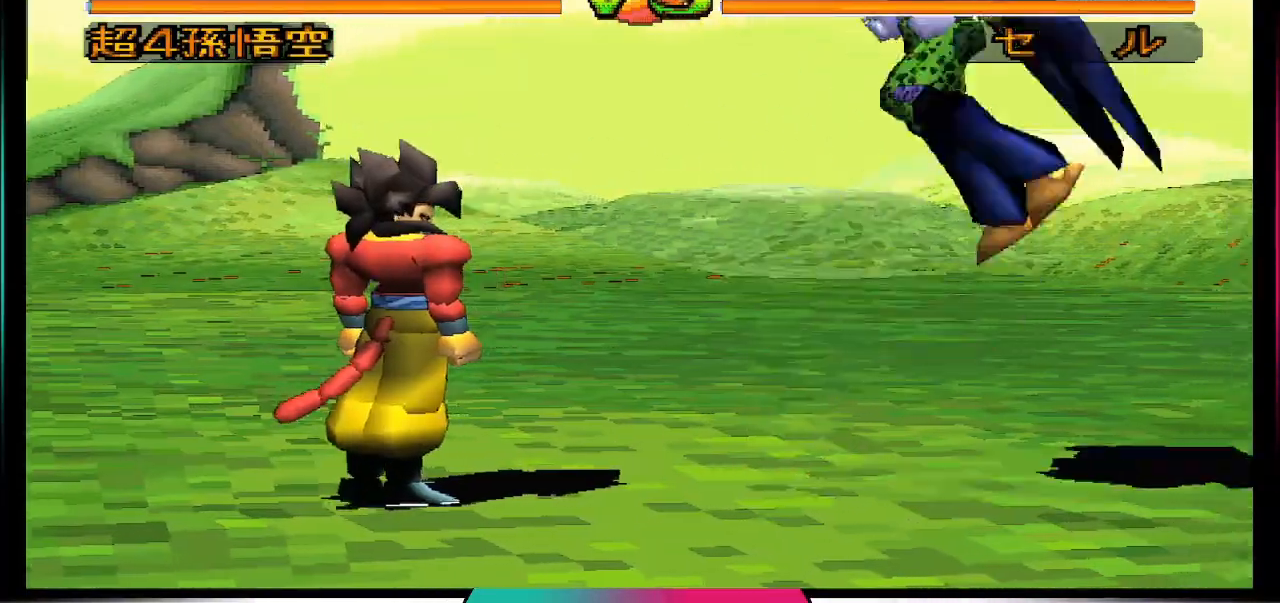
{"buttons": [], "left_stick": "center", "right_stick": "center", "events": [[33, "CIRCLE", "down"], [167, "CIRCLE", "up"]]}